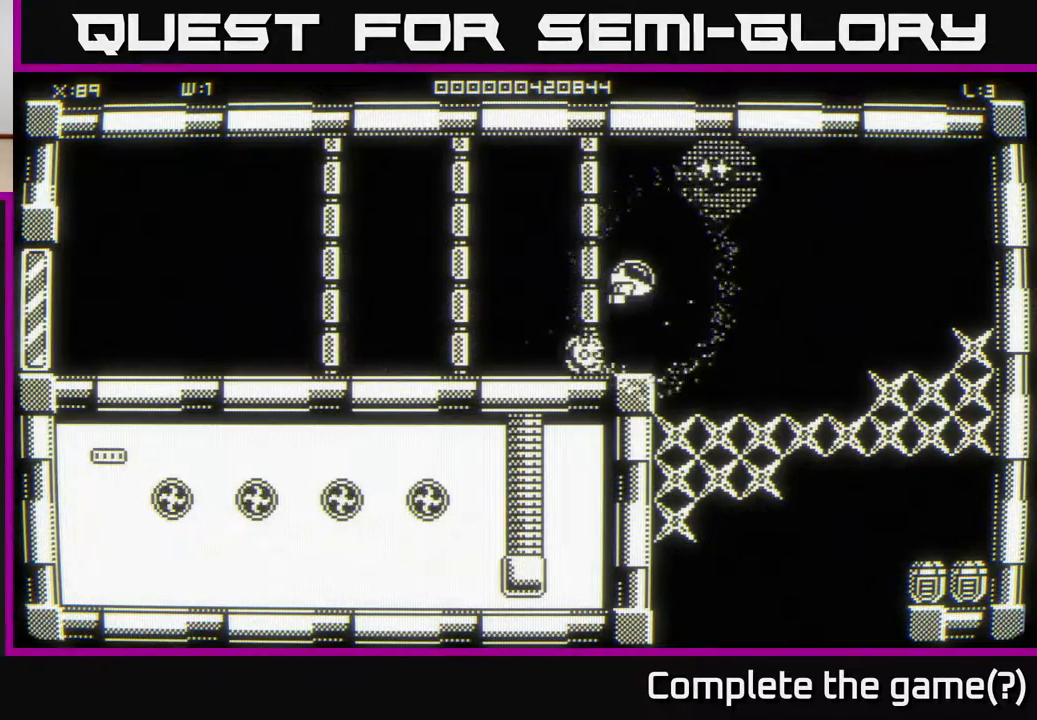
Gameplay with a controller (Xbox layout); each line is a JSON object with the inputs held at the frame after it. "events" lists button and stick changes between this image and that frame as [ms after this image, input, new state], when the widget could be followed in between.
{"buttons": [], "left_stick": "down-right", "right_stick": "center", "events": [[367, "left_stick", "down-right"]]}
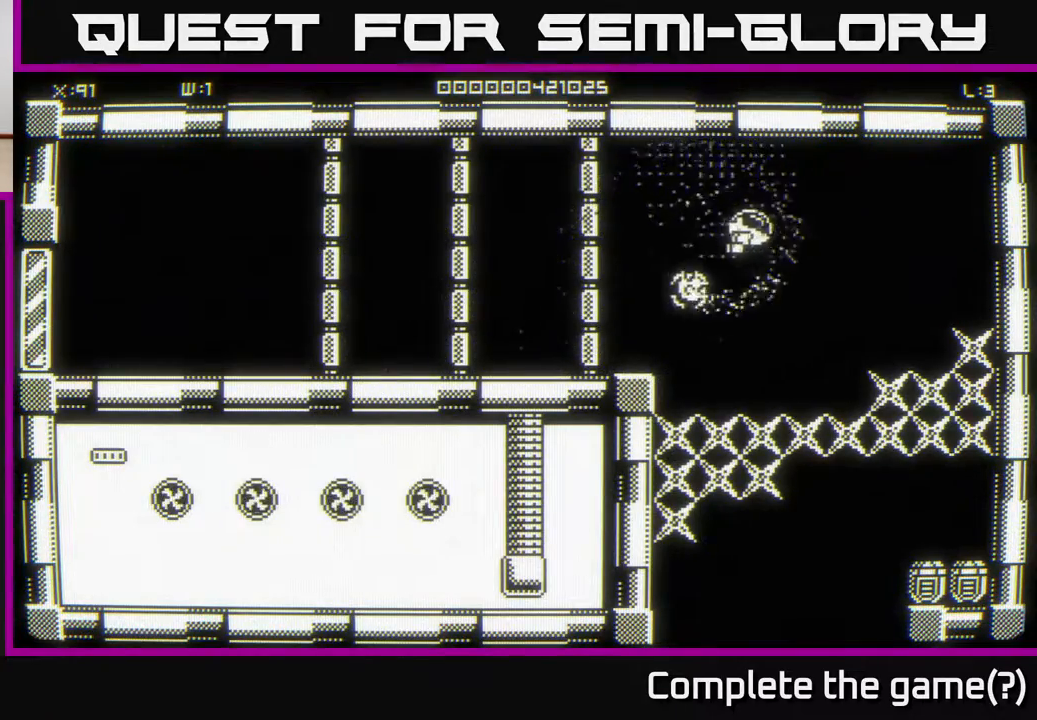
{"buttons": [], "left_stick": "center", "right_stick": "center", "events": [[350, "left_stick", "right"], [483, "left_stick", "center"]]}
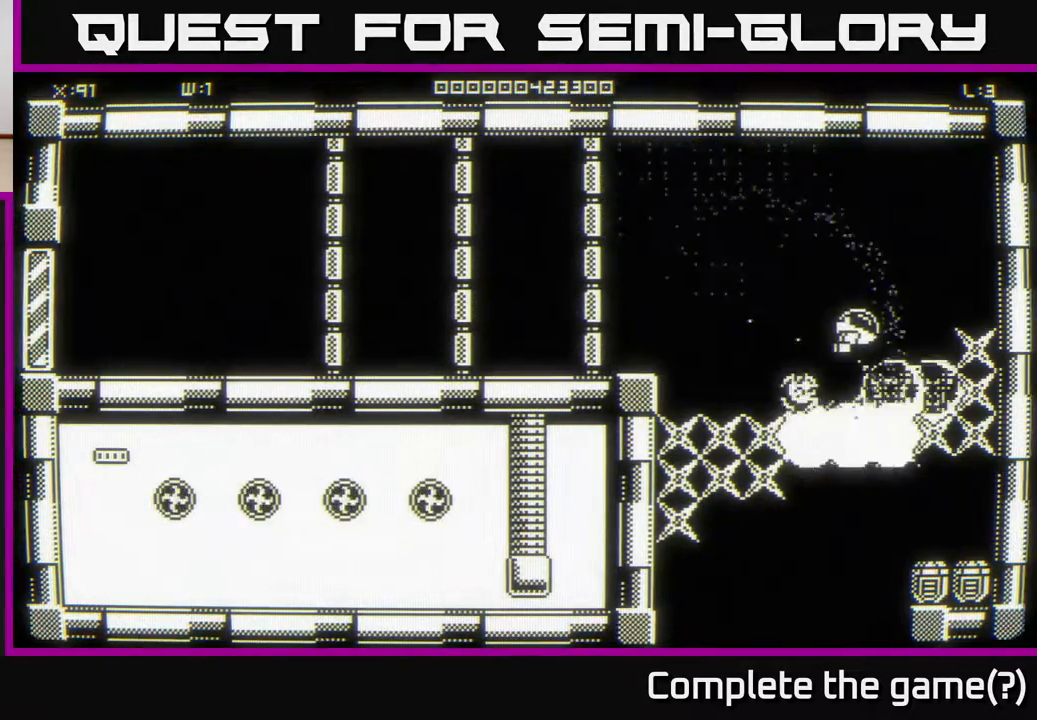
{"buttons": [], "left_stick": "down-left", "right_stick": "center", "events": [[133, "left_stick", "right"], [333, "left_stick", "down"], [417, "left_stick", "down-left"]]}
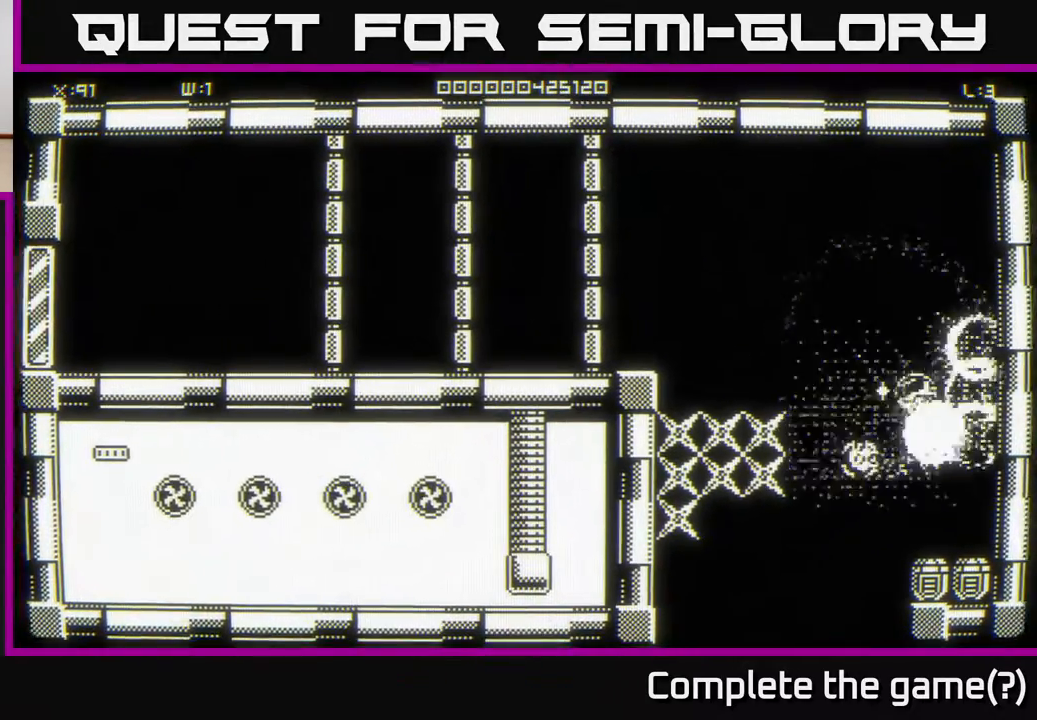
{"buttons": [], "left_stick": "left", "right_stick": "center", "events": [[167, "left_stick", "left"]]}
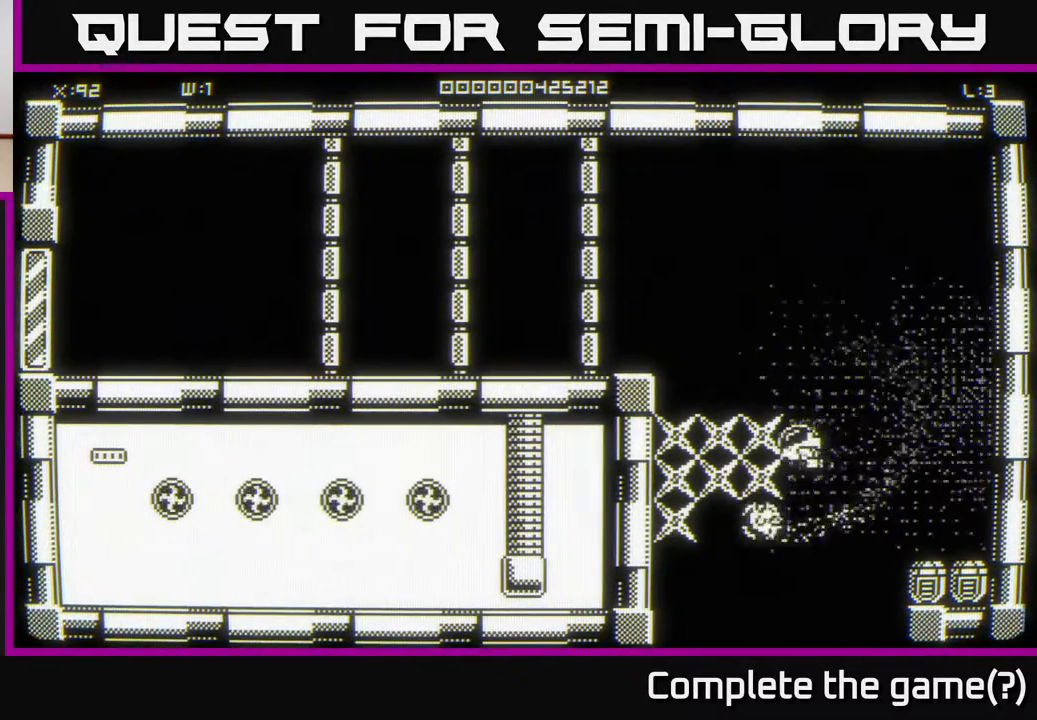
{"buttons": [], "left_stick": "down-left", "right_stick": "center", "events": [[150, "left_stick", "center"], [317, "left_stick", "down-left"]]}
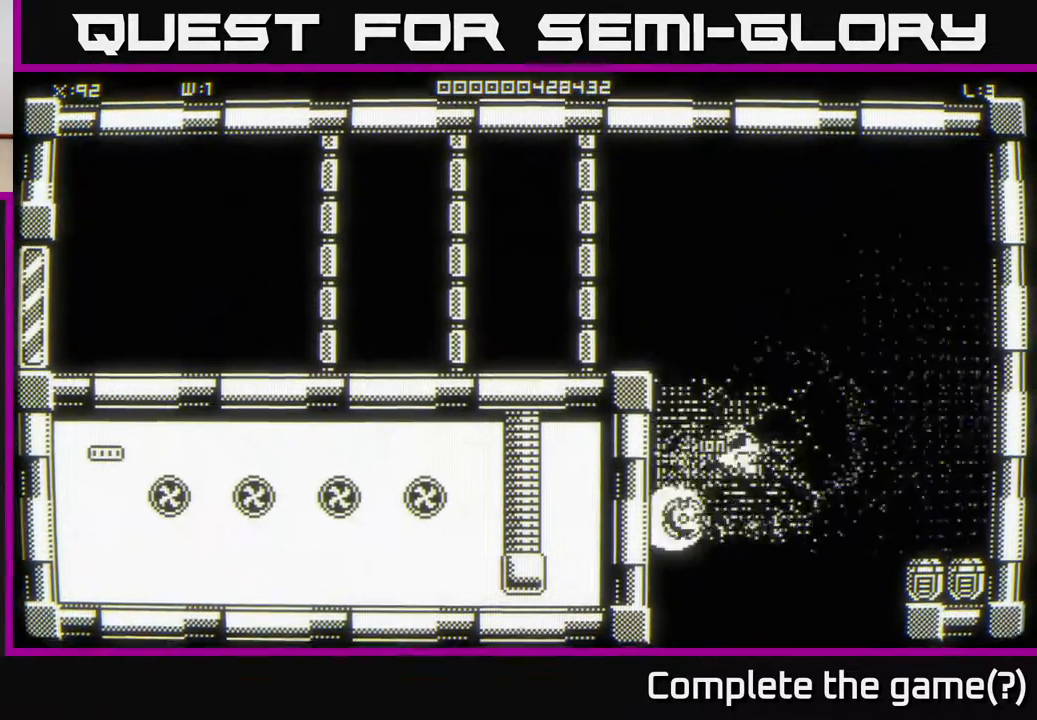
{"buttons": [], "left_stick": "up-right", "right_stick": "center", "events": [[67, "left_stick", "left"], [283, "left_stick", "down"], [350, "left_stick", "right"], [450, "left_stick", "up-right"]]}
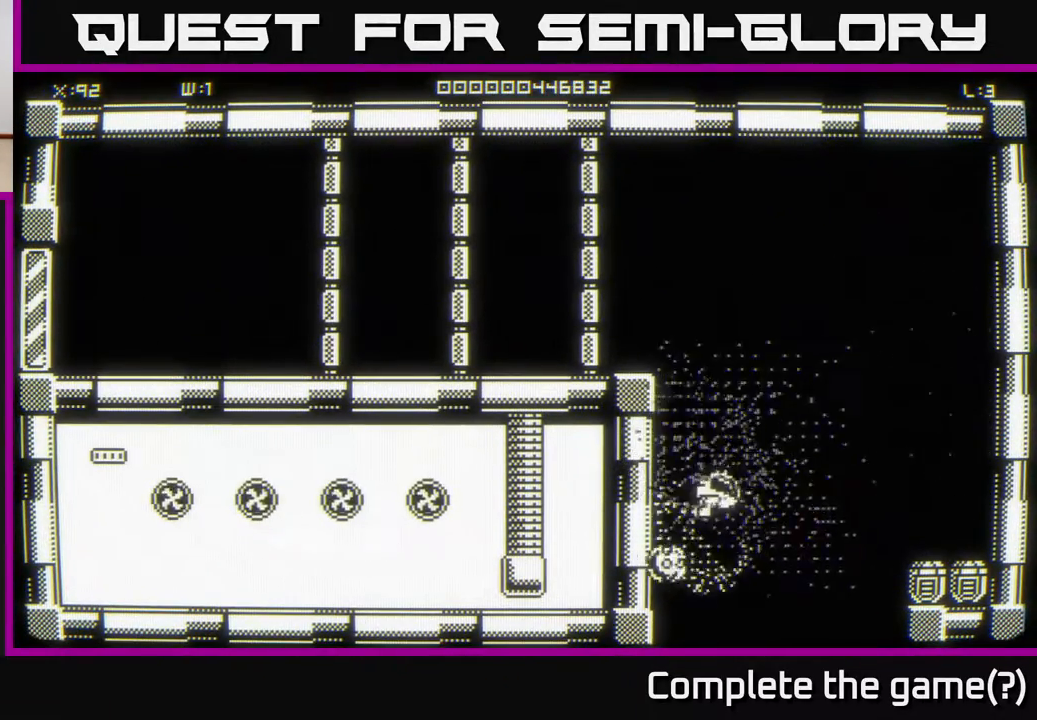
{"buttons": [], "left_stick": "down-right", "right_stick": "center", "events": [[83, "left_stick", "right"], [417, "left_stick", "down-right"]]}
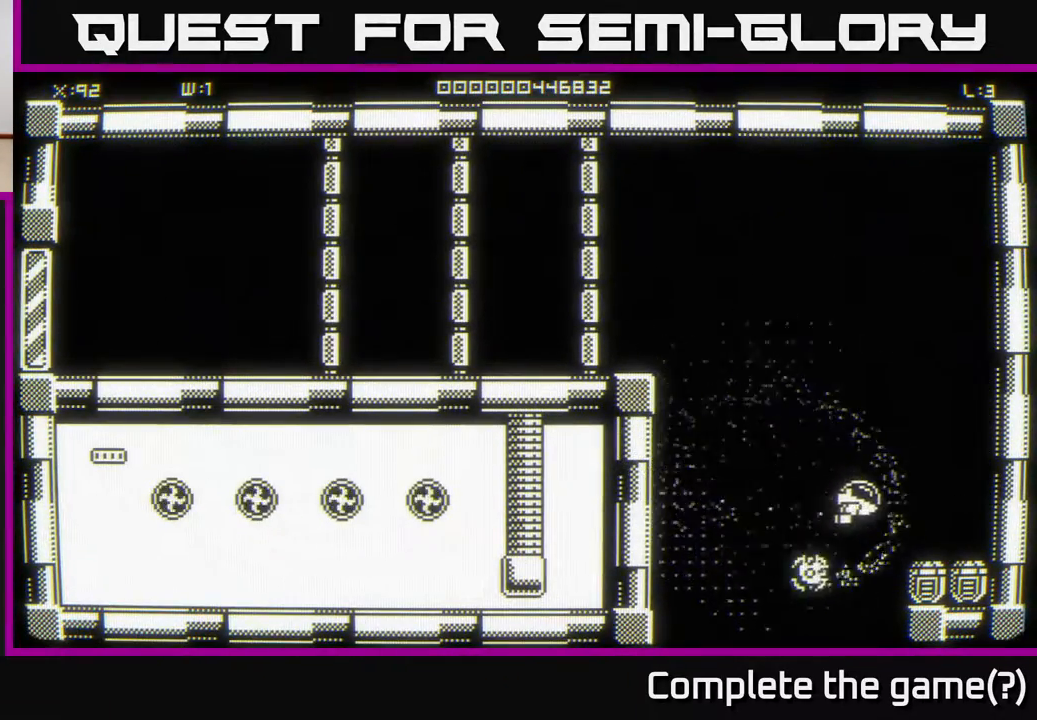
{"buttons": [], "left_stick": "right", "right_stick": "center", "events": [[117, "left_stick", "center"], [217, "left_stick", "down"], [350, "left_stick", "right"]]}
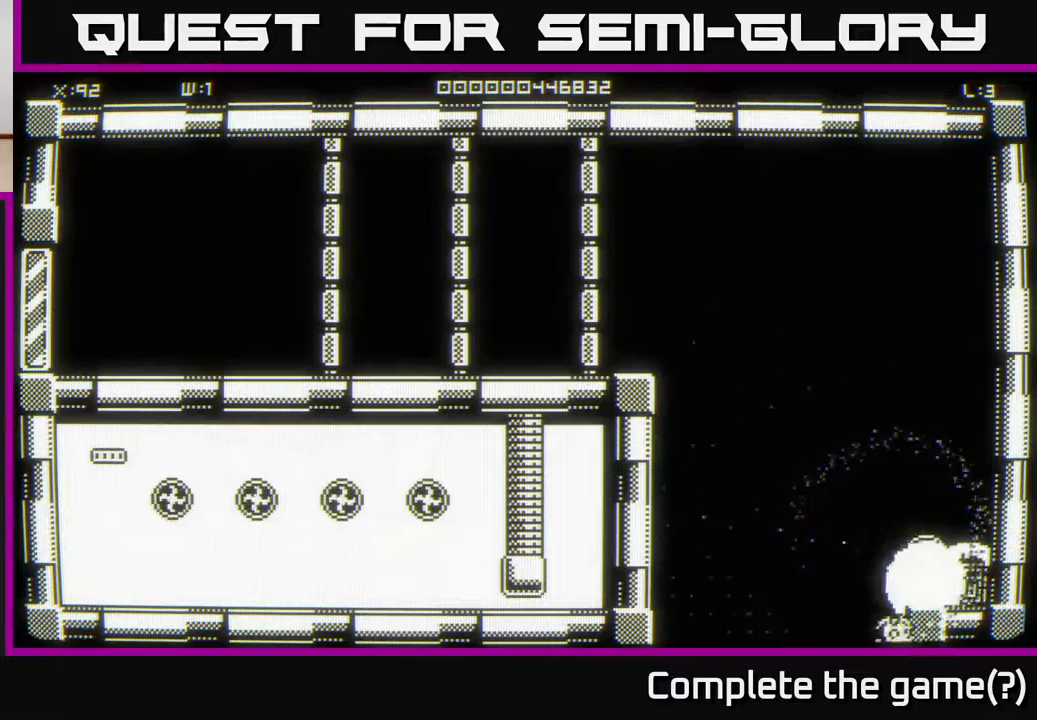
{"buttons": [], "left_stick": "left", "right_stick": "center", "events": [[133, "left_stick", "down"], [183, "left_stick", "left"], [233, "left_stick", "up-left"], [383, "left_stick", "left"]]}
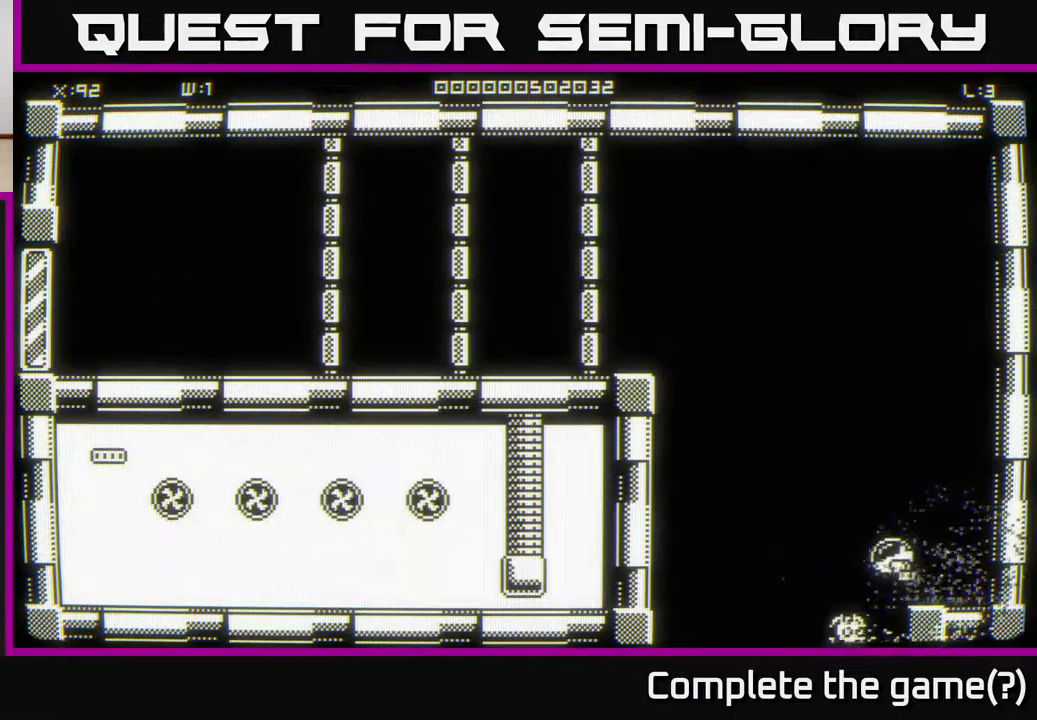
{"buttons": [], "left_stick": "right", "right_stick": "center", "events": [[200, "left_stick", "down-left"], [350, "left_stick", "center"], [433, "left_stick", "right"]]}
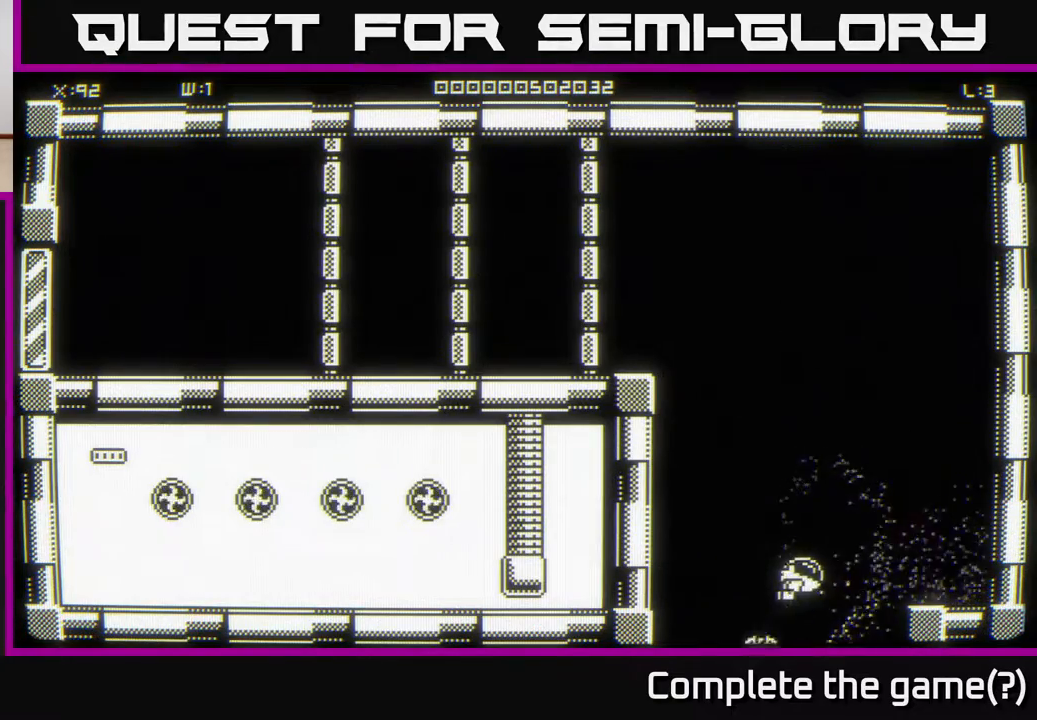
{"buttons": [], "left_stick": "center", "right_stick": "center", "events": [[100, "left_stick", "center"], [250, "left_stick", "left"], [450, "left_stick", "center"]]}
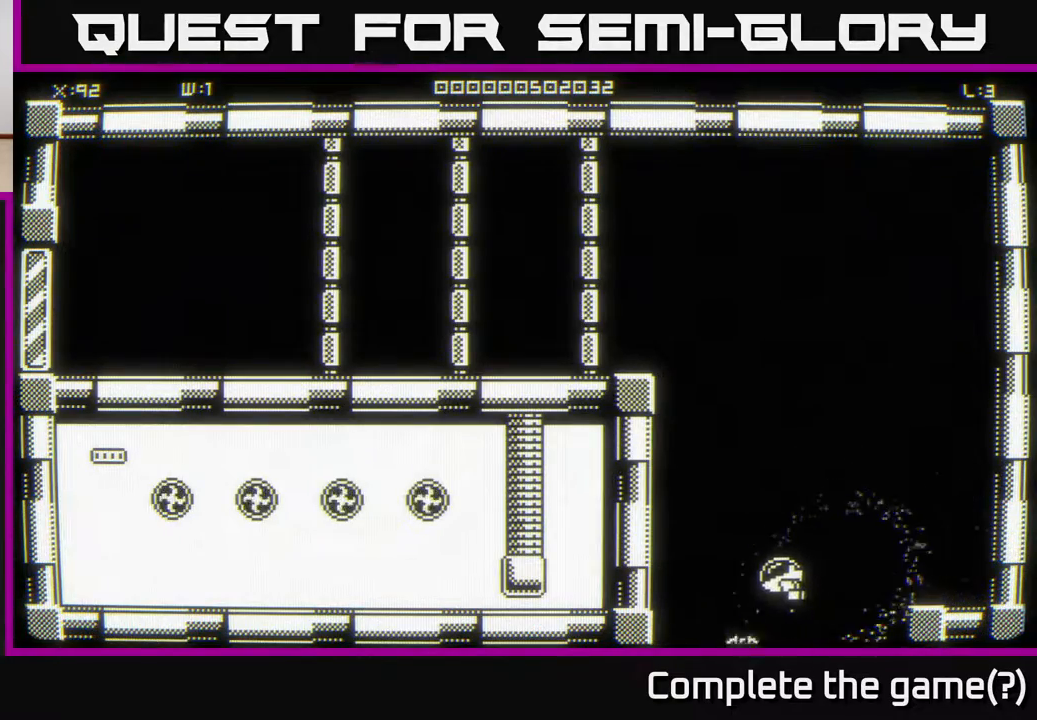
{"buttons": [], "left_stick": "down", "right_stick": "center", "events": [[183, "left_stick", "left"], [400, "left_stick", "down"]]}
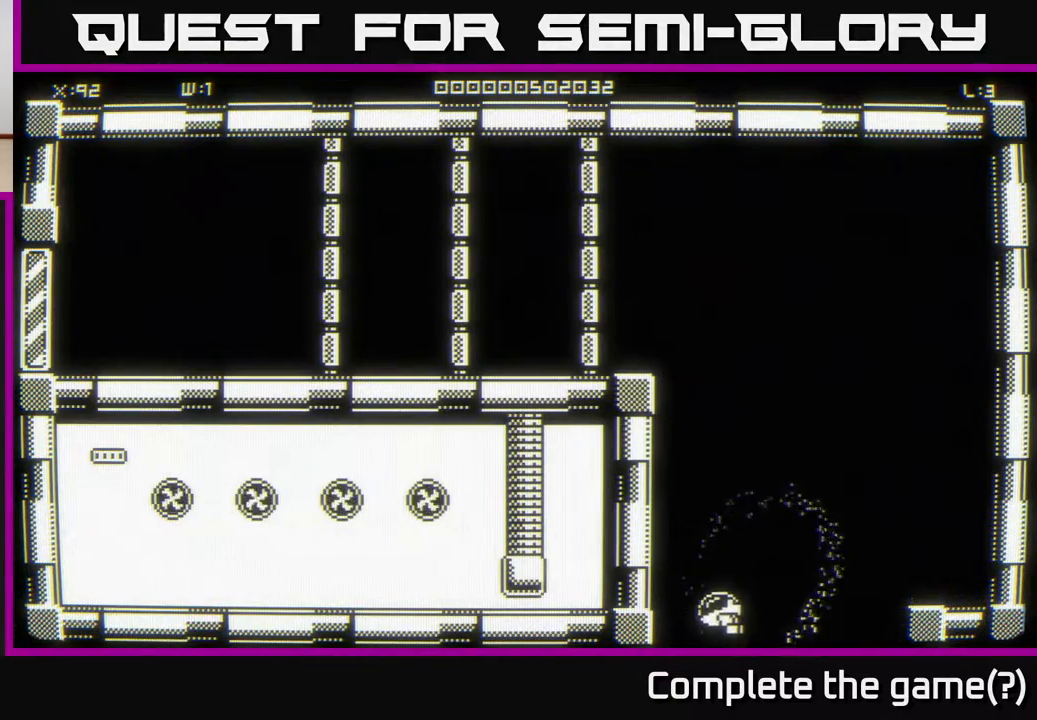
{"buttons": [], "left_stick": "center", "right_stick": "center", "events": [[133, "left_stick", "center"]]}
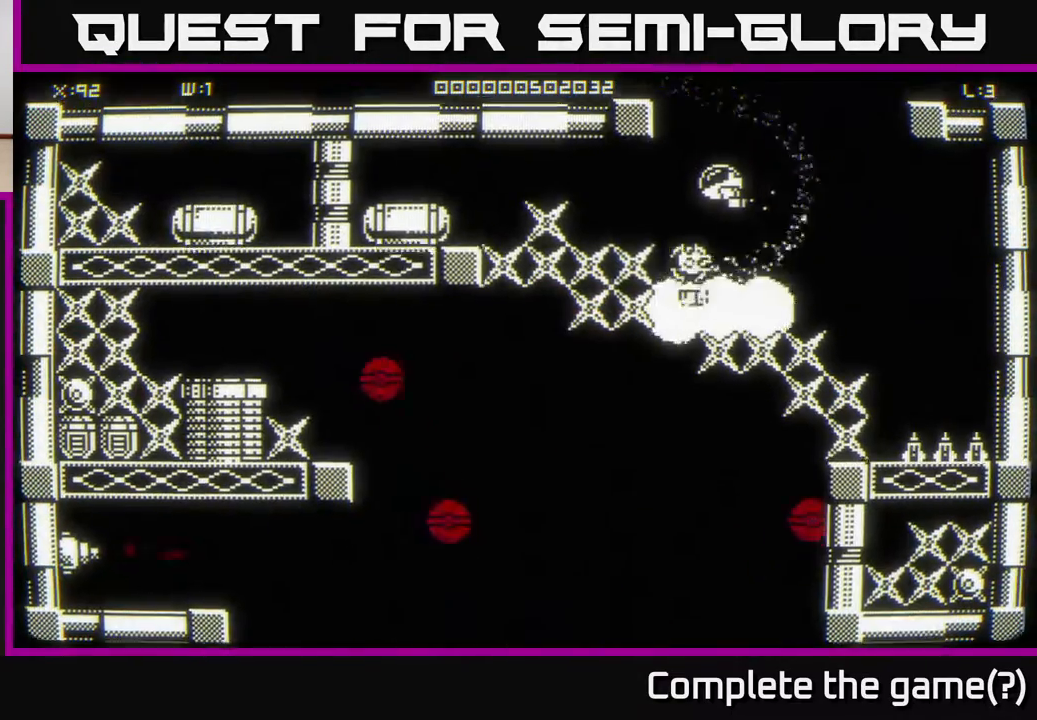
{"buttons": [], "left_stick": "down", "right_stick": "center", "events": [[400, "left_stick", "down"]]}
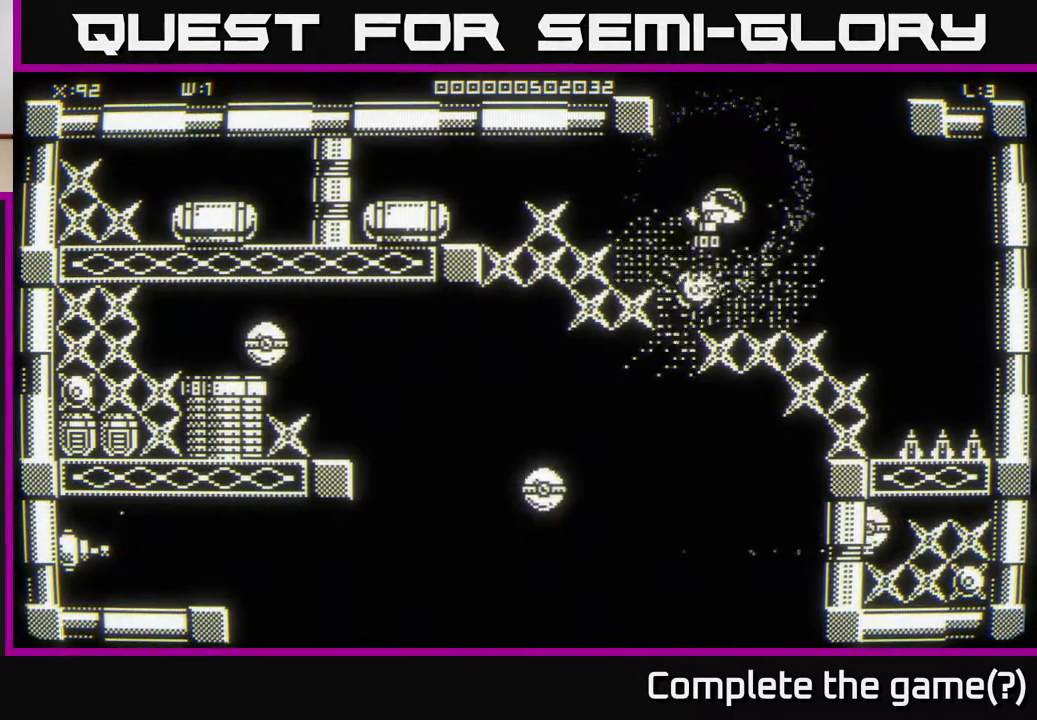
{"buttons": [], "left_stick": "down-right", "right_stick": "center", "events": [[50, "left_stick", "center"], [417, "left_stick", "down-right"]]}
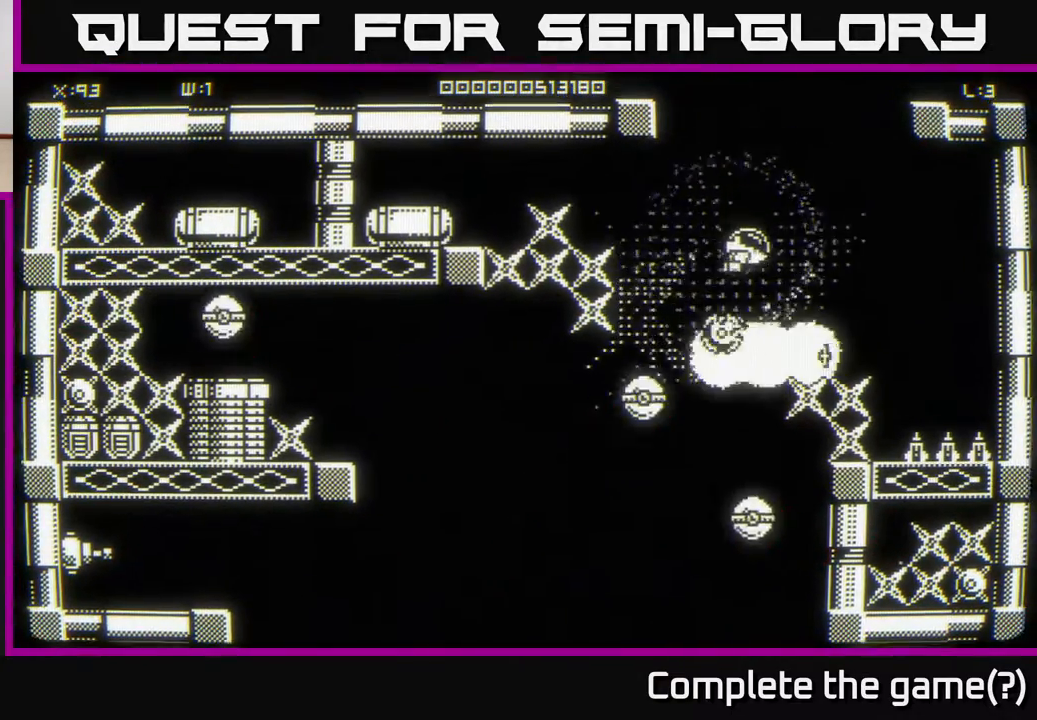
{"buttons": [], "left_stick": "up", "right_stick": "center", "events": [[100, "left_stick", "center"], [150, "left_stick", "up"], [283, "left_stick", "up-left"], [417, "left_stick", "up"]]}
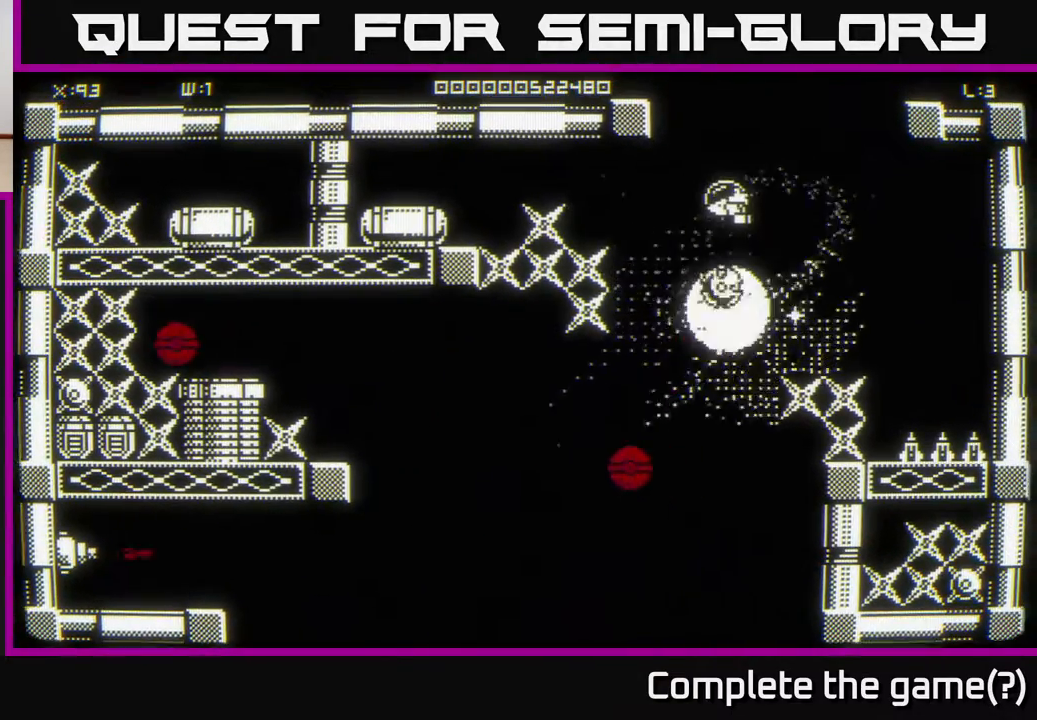
{"buttons": [], "left_stick": "down-right", "right_stick": "center", "events": [[67, "left_stick", "center"], [217, "left_stick", "down"], [433, "left_stick", "down-right"]]}
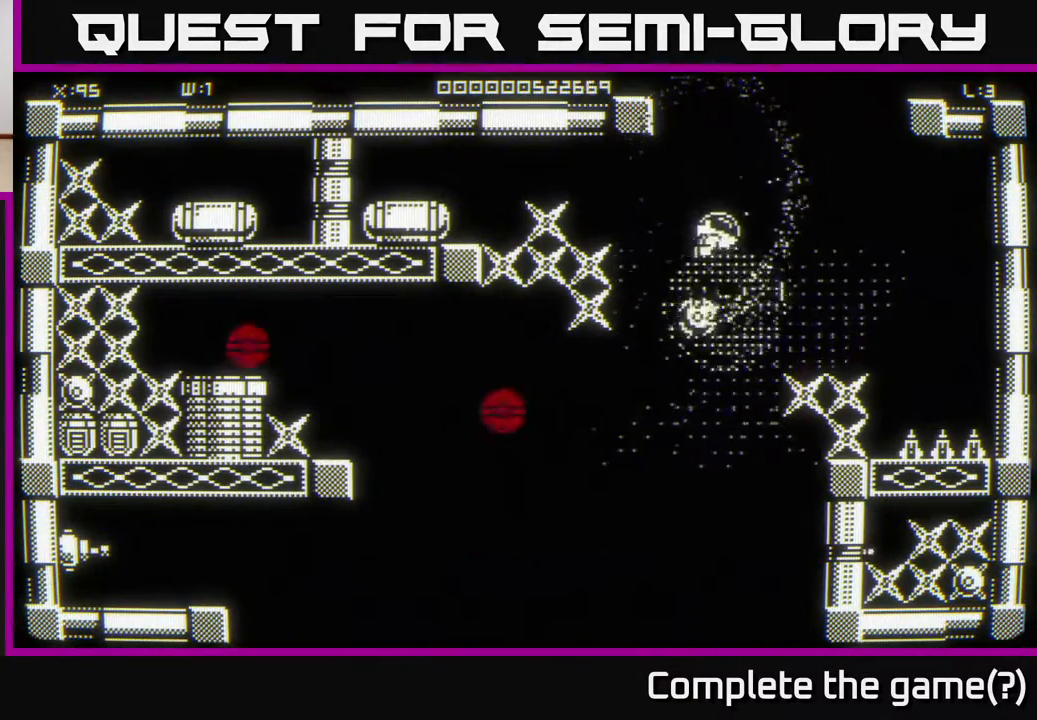
{"buttons": [], "left_stick": "right", "right_stick": "center", "events": [[150, "left_stick", "center"], [300, "left_stick", "down"], [500, "left_stick", "right"]]}
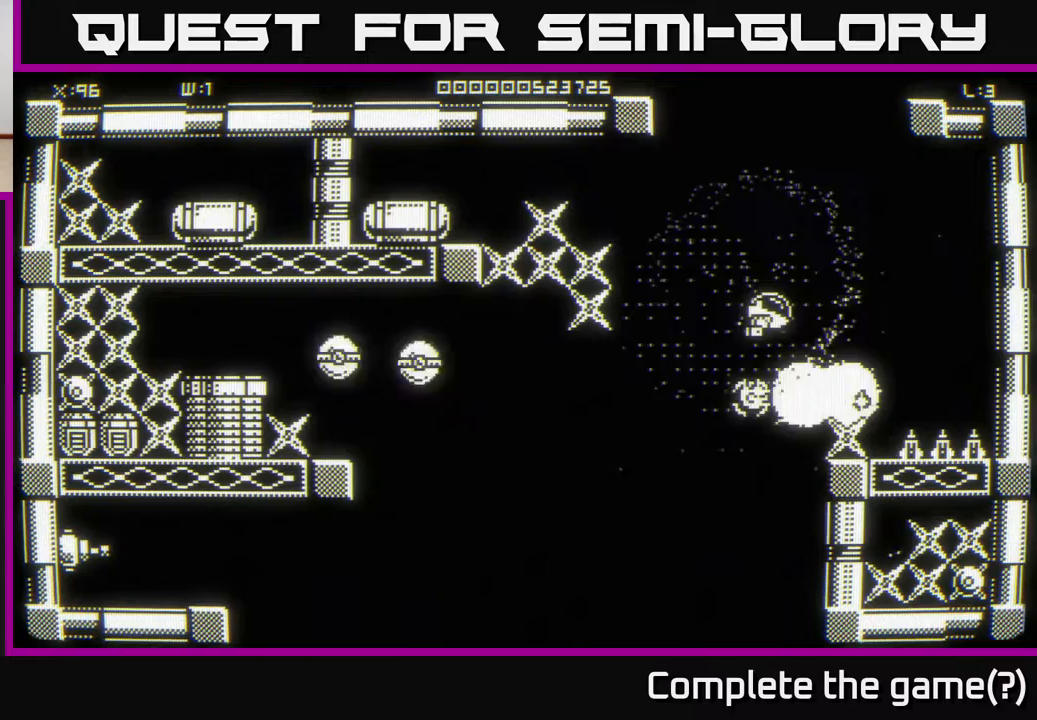
{"buttons": [], "left_stick": "up", "right_stick": "center", "events": [[17, "left_stick", "center"], [483, "left_stick", "up"]]}
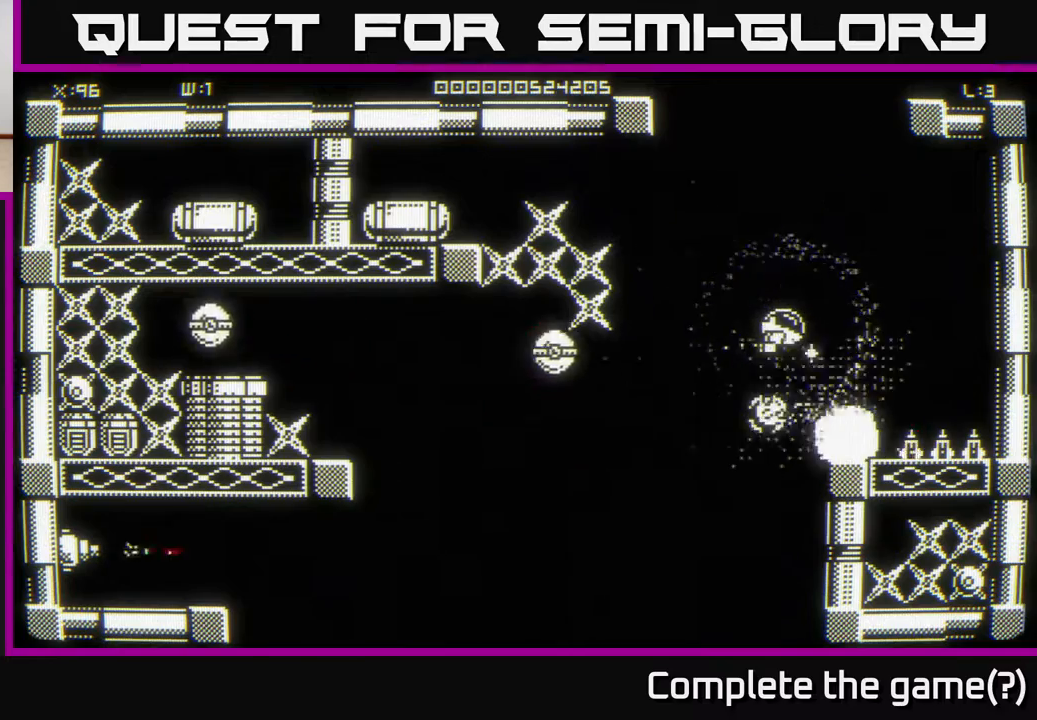
{"buttons": [], "left_stick": "center", "right_stick": "center", "events": [[100, "left_stick", "up-right"], [250, "left_stick", "center"]]}
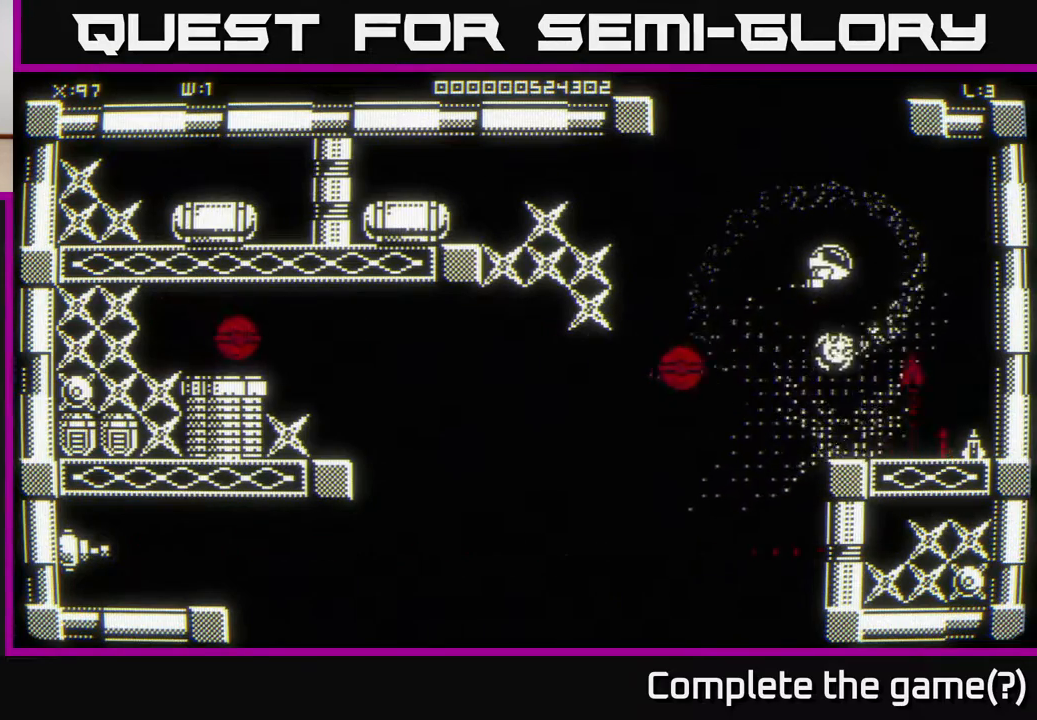
{"buttons": [], "left_stick": "left", "right_stick": "center", "events": [[17, "left_stick", "left"], [133, "left_stick", "up-right"], [283, "left_stick", "left"]]}
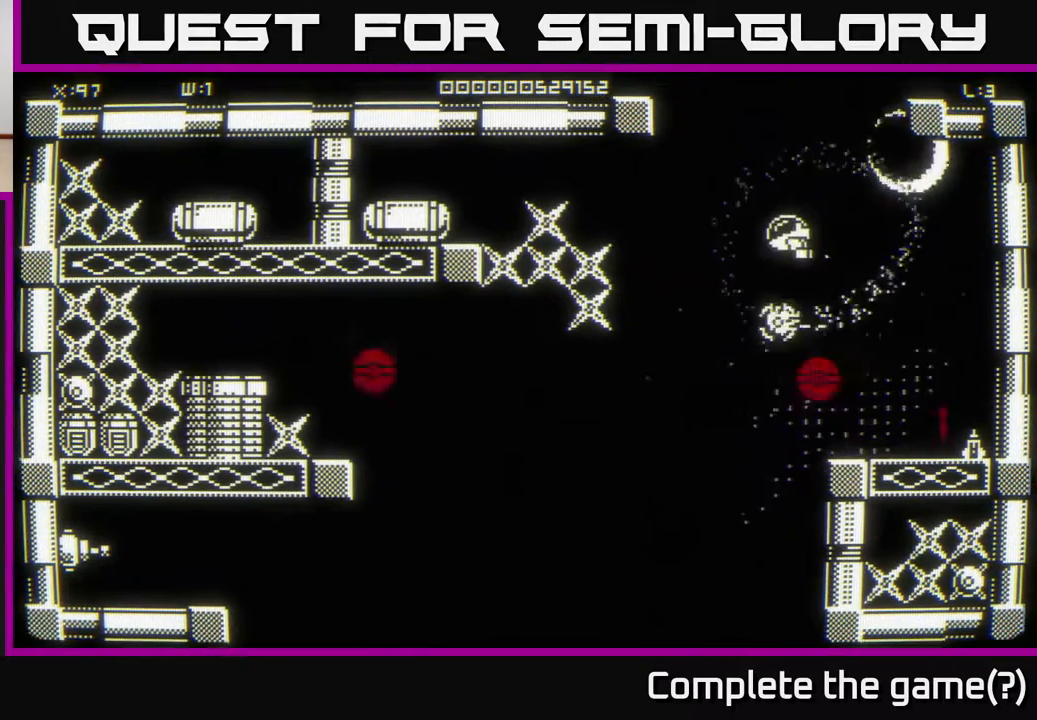
{"buttons": [], "left_stick": "left", "right_stick": "center", "events": [[67, "left_stick", "center"], [133, "left_stick", "right"], [367, "left_stick", "center"], [483, "left_stick", "left"]]}
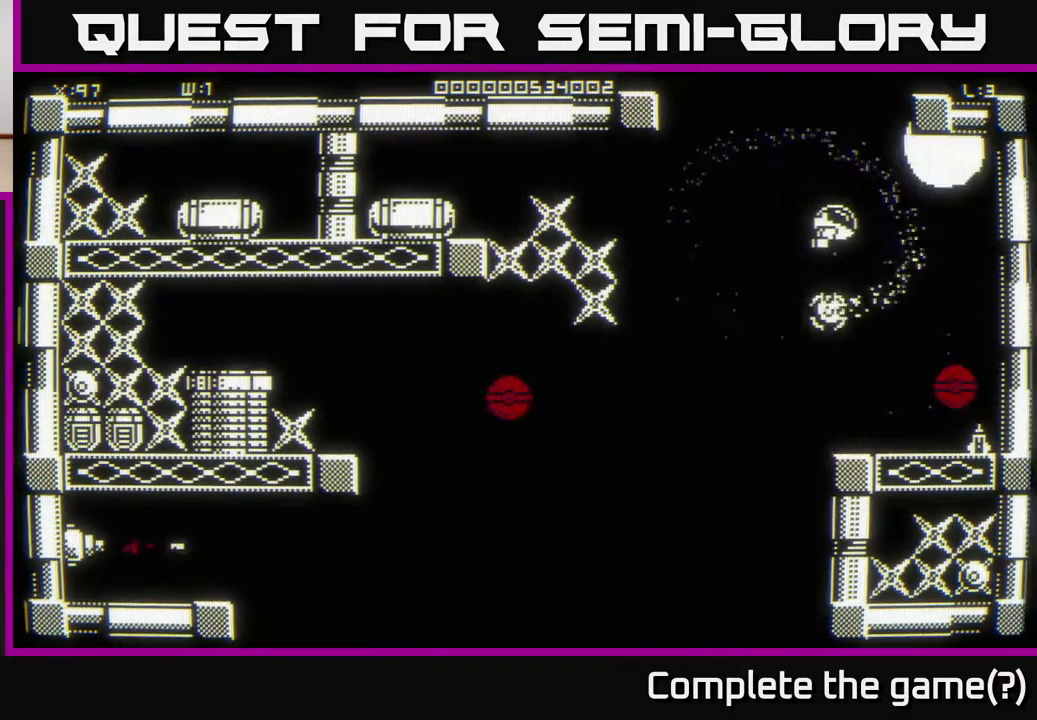
{"buttons": [], "left_stick": "down", "right_stick": "center", "events": [[217, "left_stick", "center"], [483, "left_stick", "down"]]}
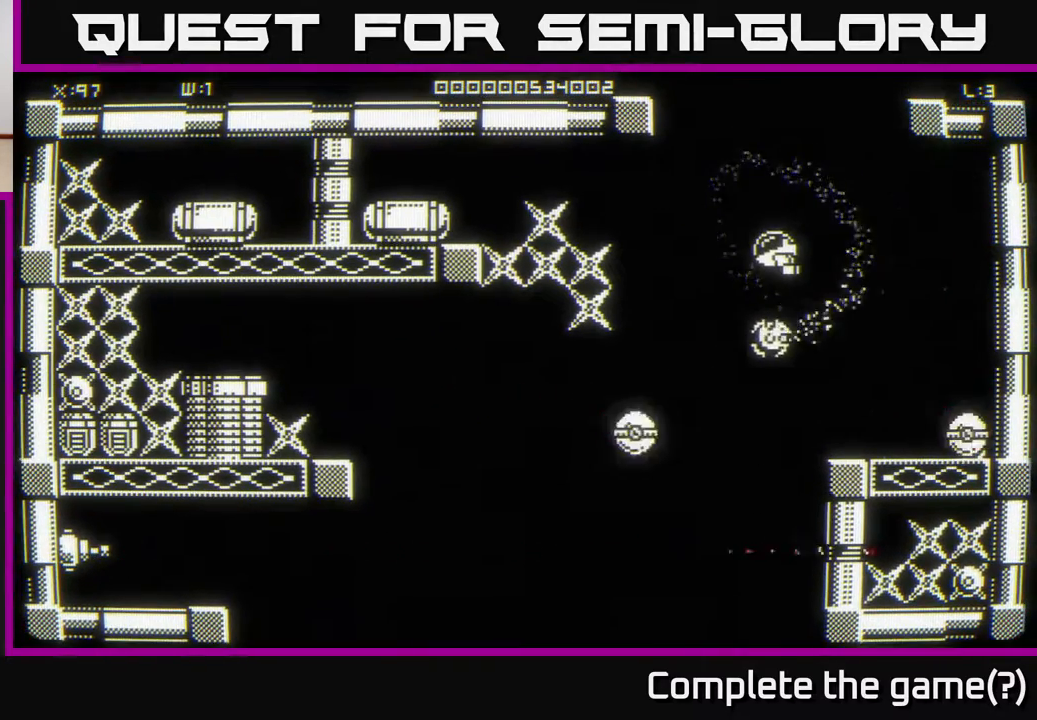
{"buttons": [], "left_stick": "center", "right_stick": "center", "events": [[33, "left_stick", "down-right"], [167, "left_stick", "center"]]}
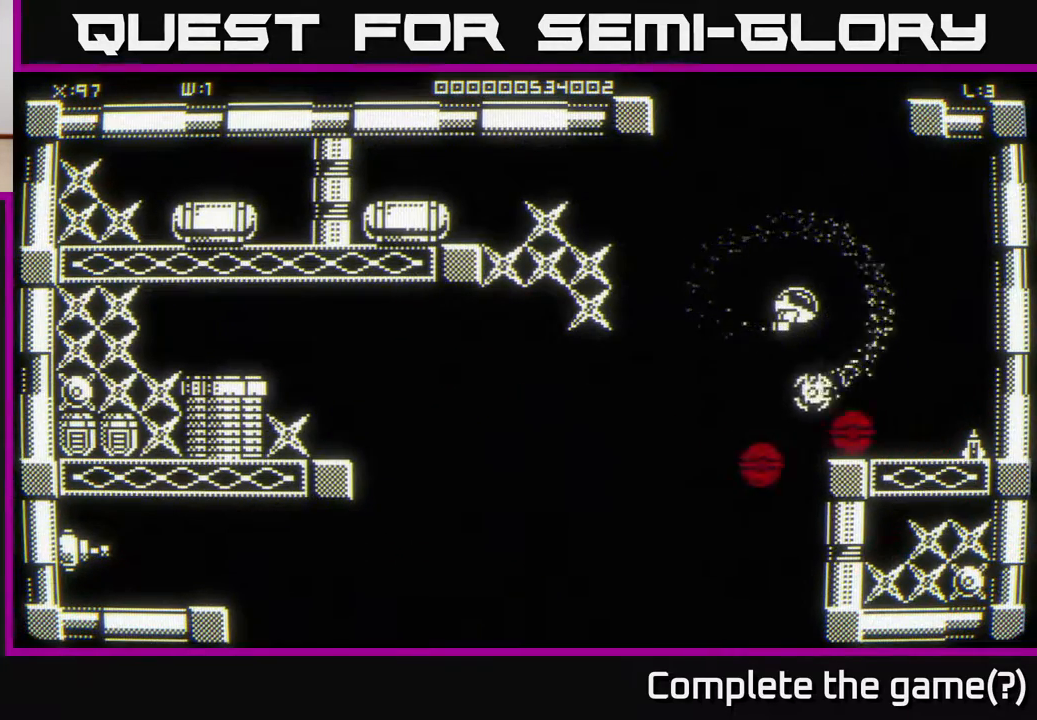
{"buttons": [], "left_stick": "up-left", "right_stick": "center", "events": [[217, "left_stick", "down-left"], [417, "left_stick", "up-left"]]}
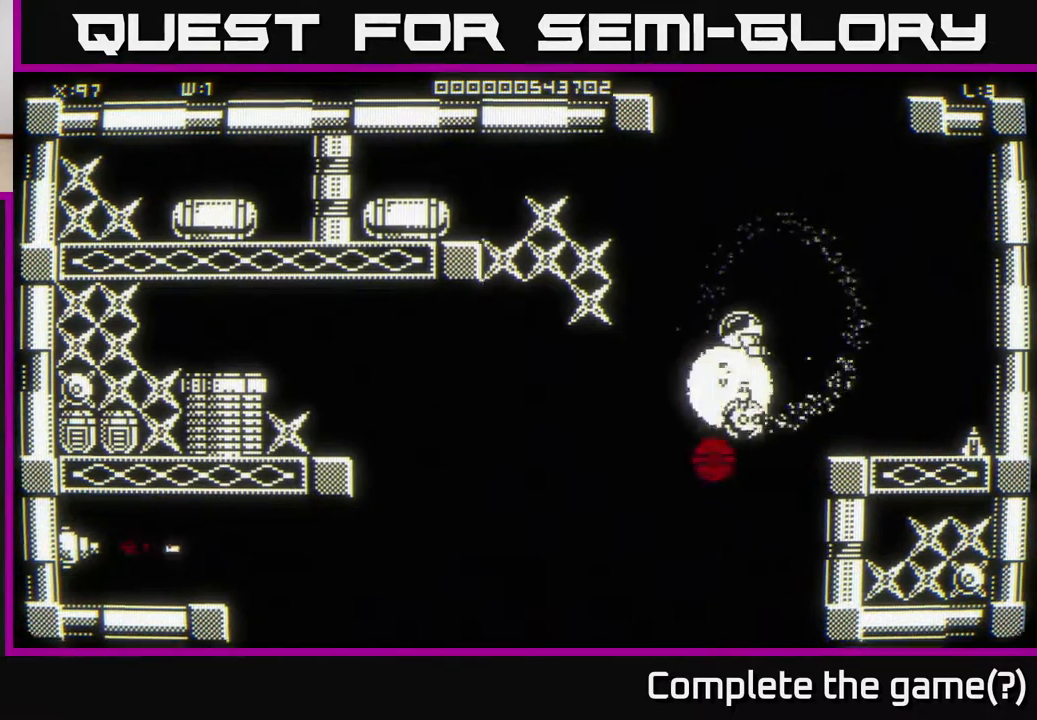
{"buttons": [], "left_stick": "down", "right_stick": "center", "events": [[50, "left_stick", "up"], [333, "left_stick", "down"]]}
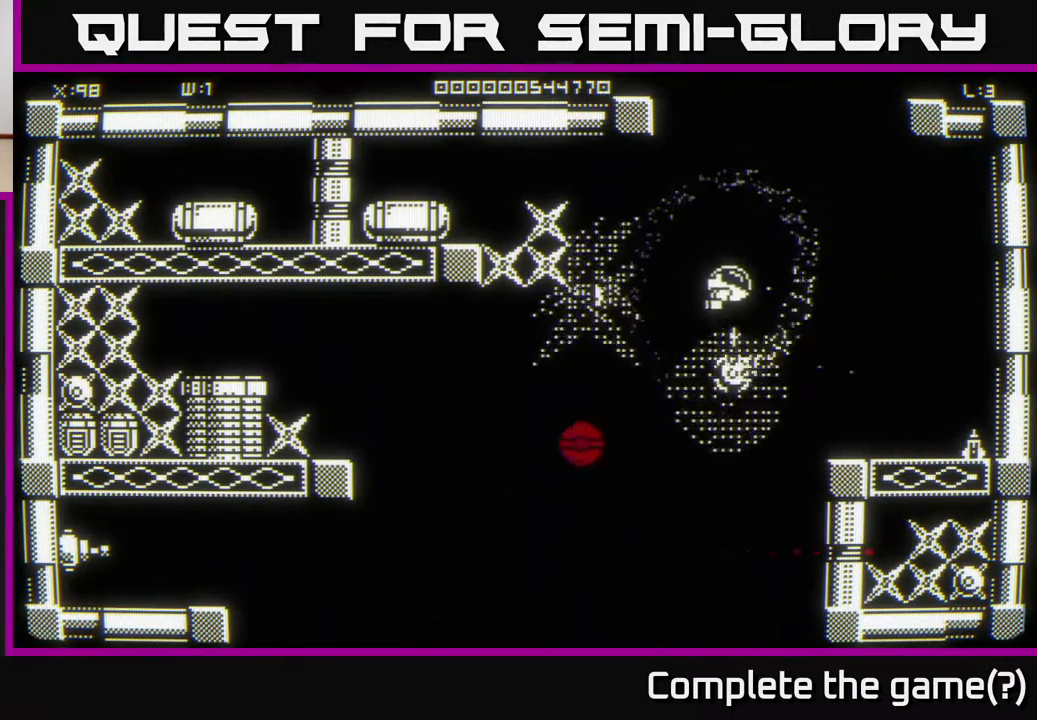
{"buttons": [], "left_stick": "left", "right_stick": "center", "events": [[117, "left_stick", "center"], [200, "left_stick", "up-right"], [300, "left_stick", "up-left"], [350, "left_stick", "left"]]}
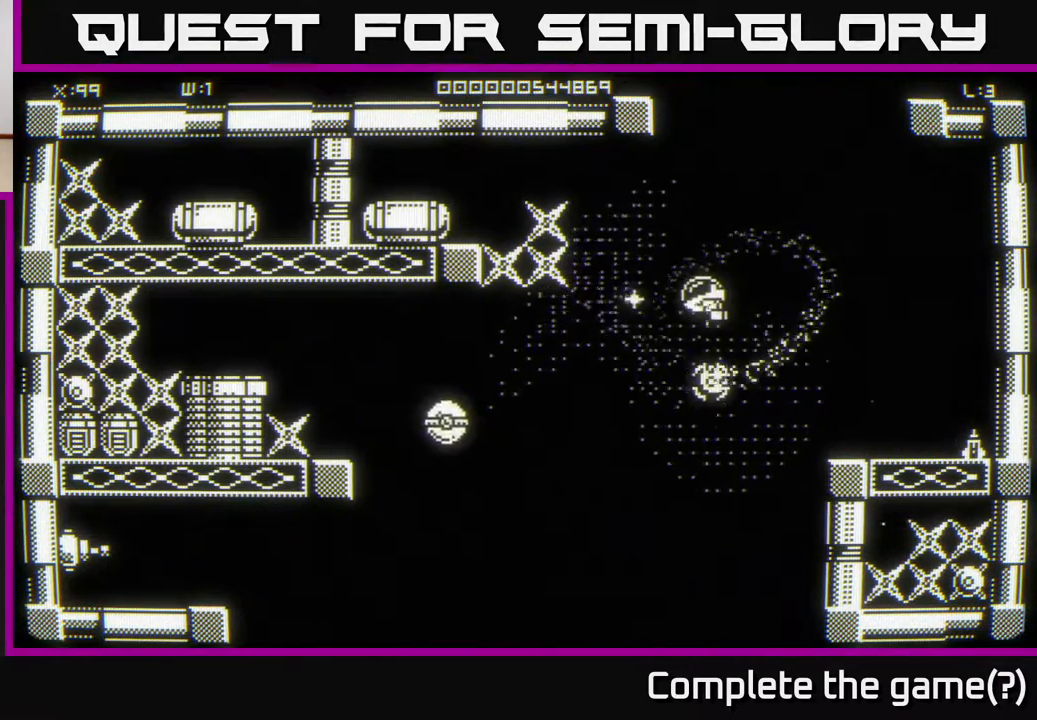
{"buttons": [], "left_stick": "right", "right_stick": "center", "events": [[200, "left_stick", "right"]]}
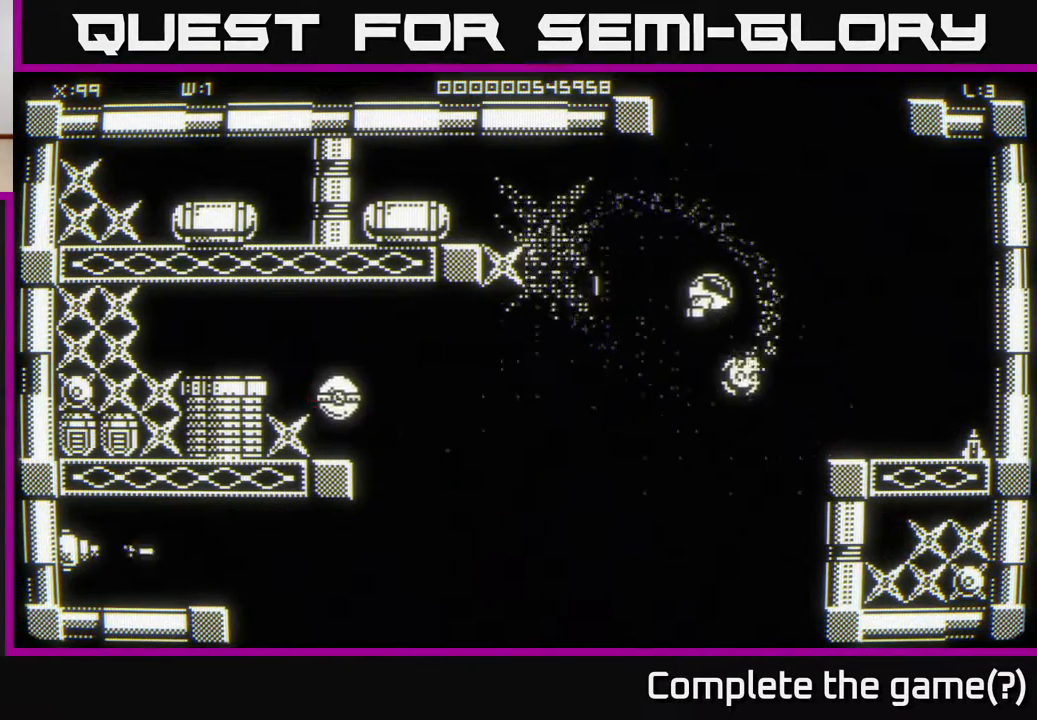
{"buttons": [], "left_stick": "center", "right_stick": "center", "events": [[133, "left_stick", "down"], [317, "left_stick", "right"], [417, "left_stick", "center"]]}
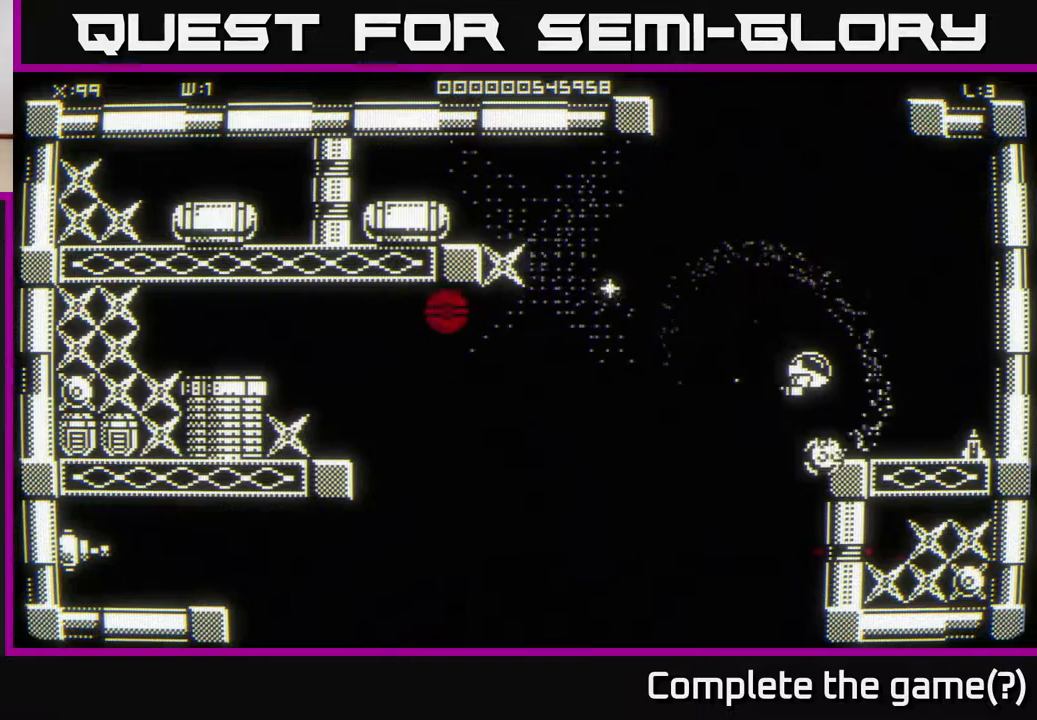
{"buttons": [], "left_stick": "up", "right_stick": "center", "events": [[100, "left_stick", "right"], [317, "left_stick", "down"], [417, "left_stick", "left"], [500, "left_stick", "up"]]}